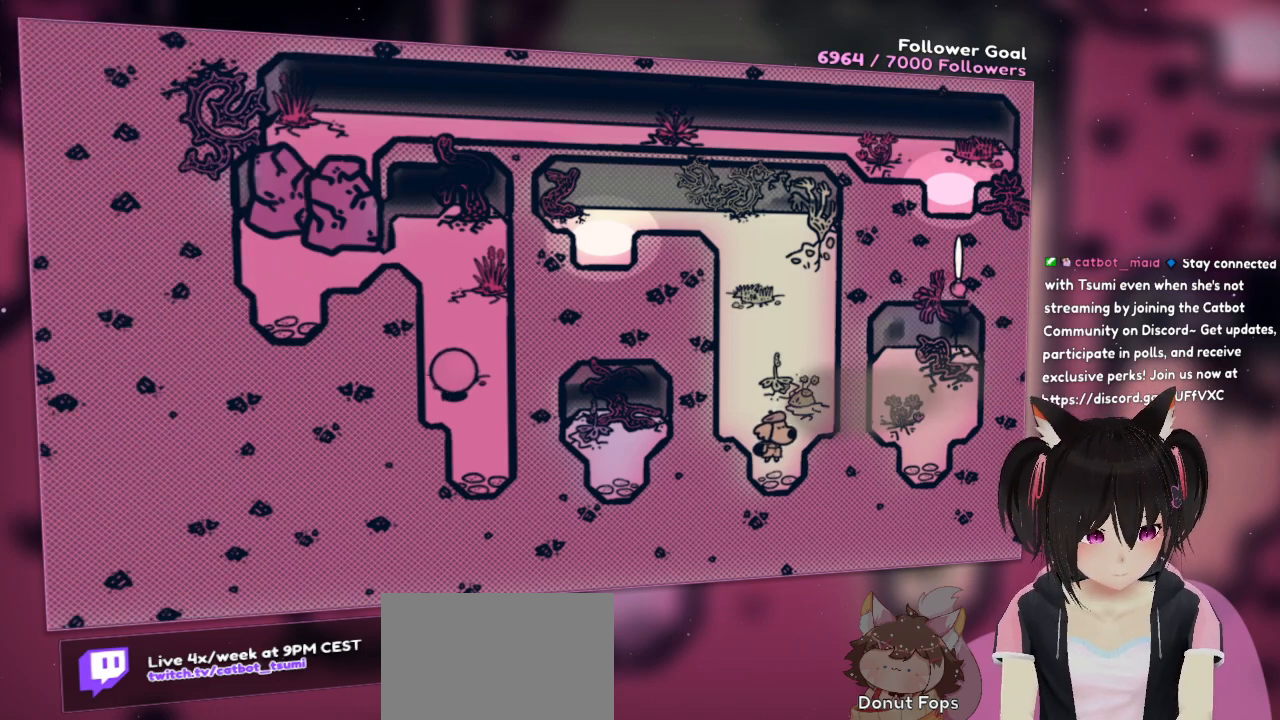
Gameplay with a controller (Nintendo layout); each line is a JSON object with the inputs held at the frame after it. "events" lists button and stick changes between this image and that frame as [ms after this image, input, new state], when the widget could be followed in between. Not read: R1.
{"buttons": ["R2"], "left_stick": "down", "right_stick": "center", "events": [[433, "left_stick", "down"]]}
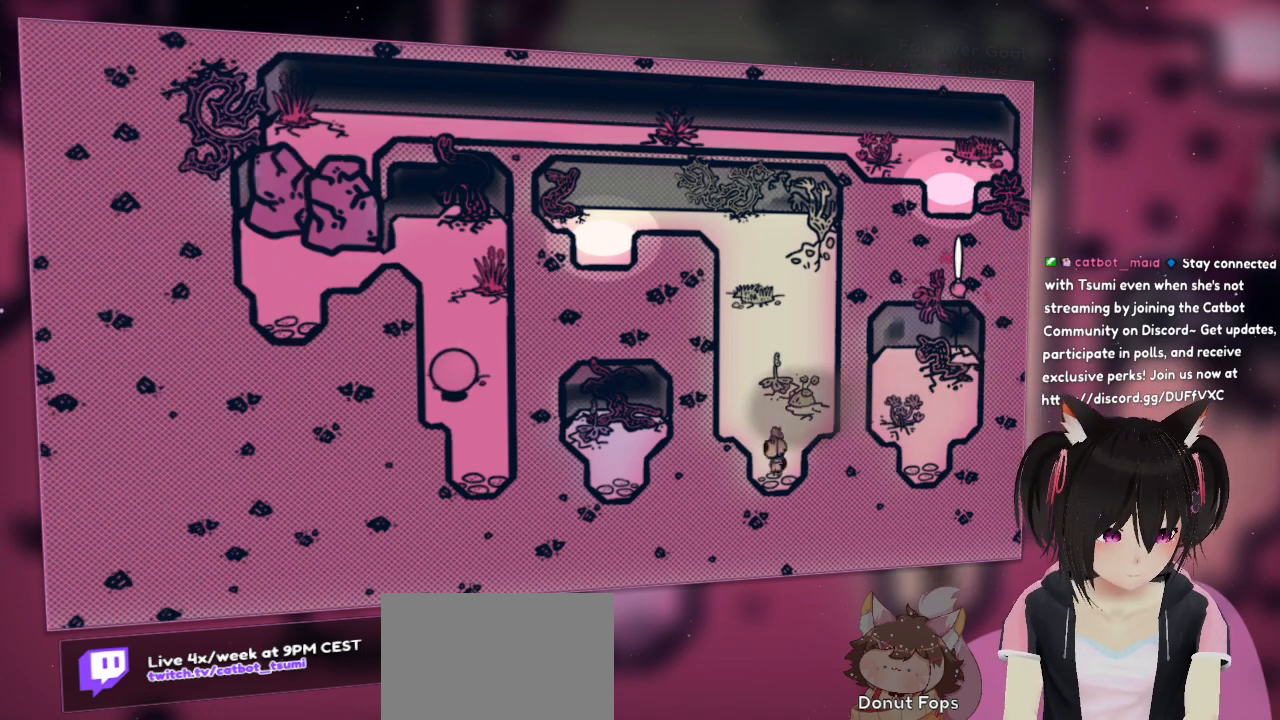
{"buttons": ["R2"], "left_stick": "down", "right_stick": "center", "events": []}
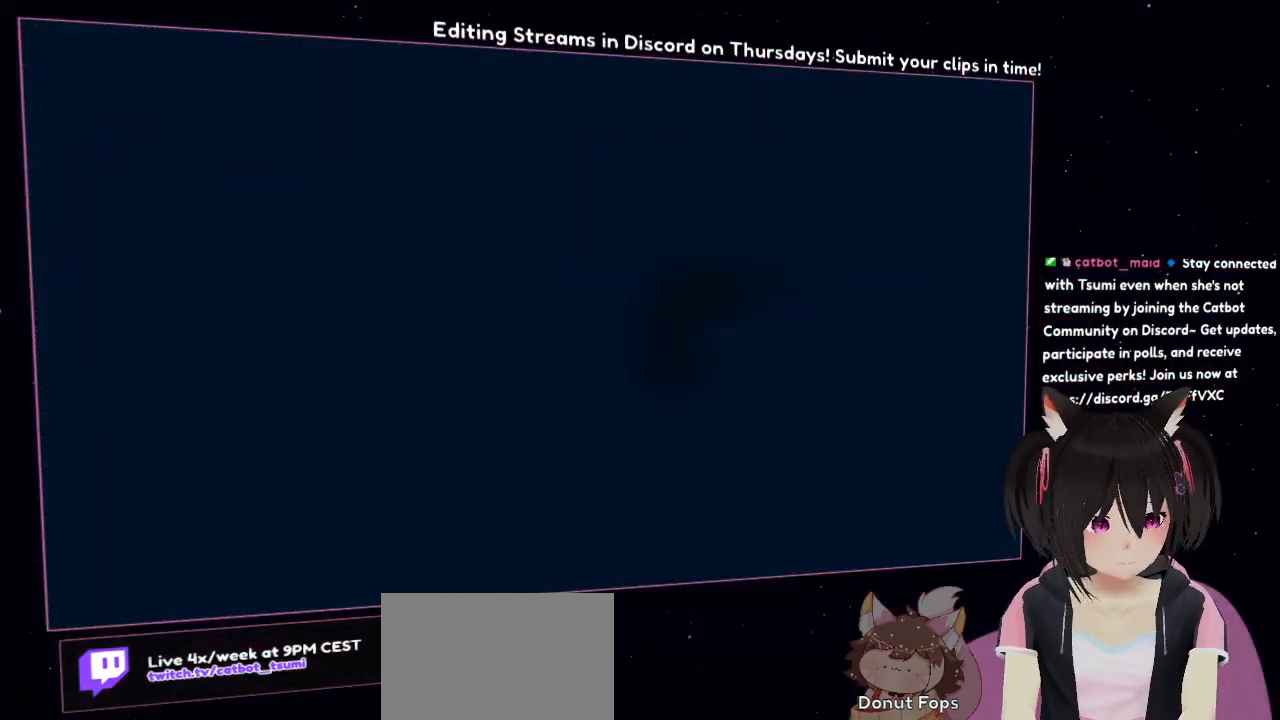
{"buttons": [], "left_stick": "center", "right_stick": "center", "events": [[50, "R2", "up"], [50, "left_stick", "center"]]}
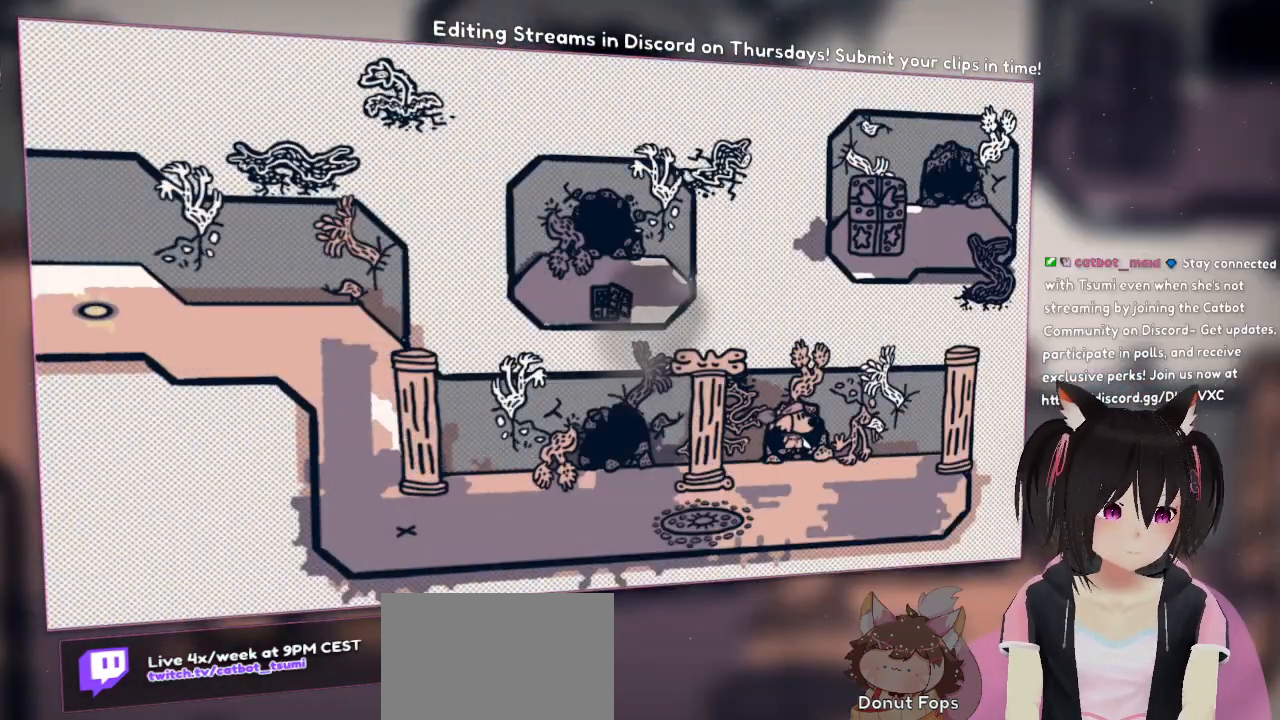
{"buttons": [], "left_stick": "up", "right_stick": "center", "events": [[500, "left_stick", "up"]]}
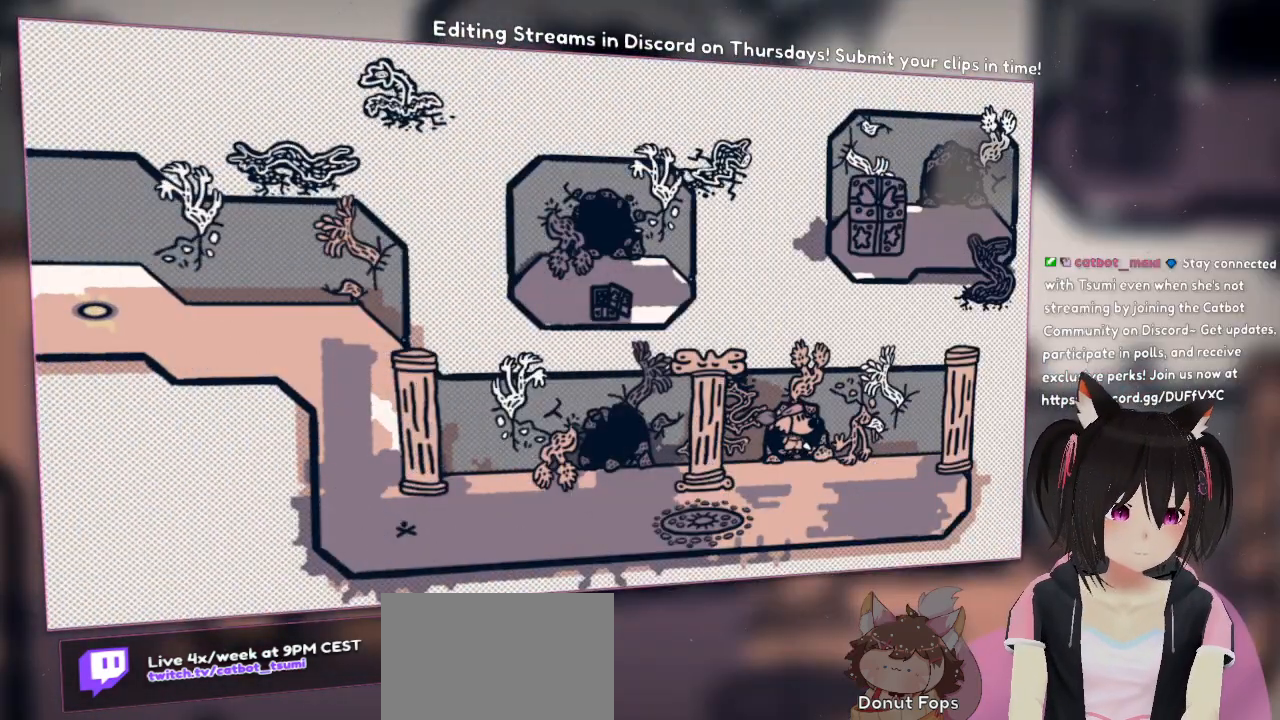
{"buttons": [], "left_stick": "center", "right_stick": "center", "events": [[267, "left_stick", "center"]]}
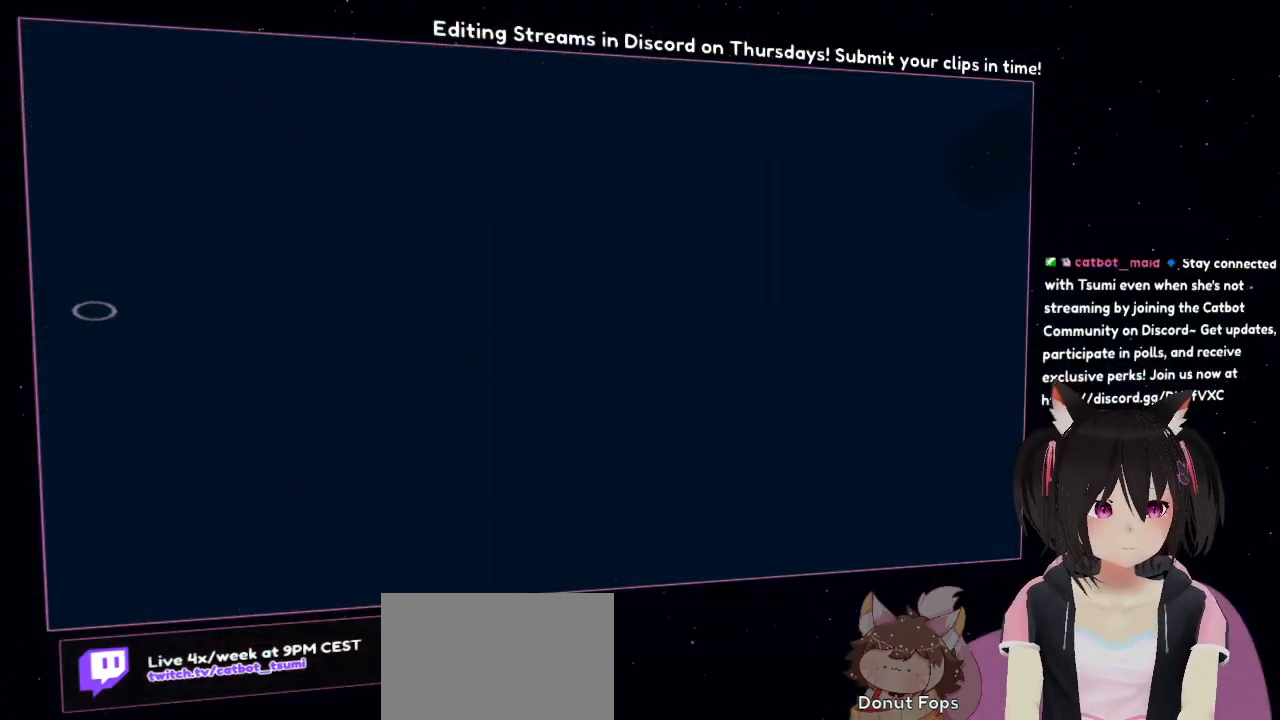
{"buttons": [], "left_stick": "center", "right_stick": "center", "events": []}
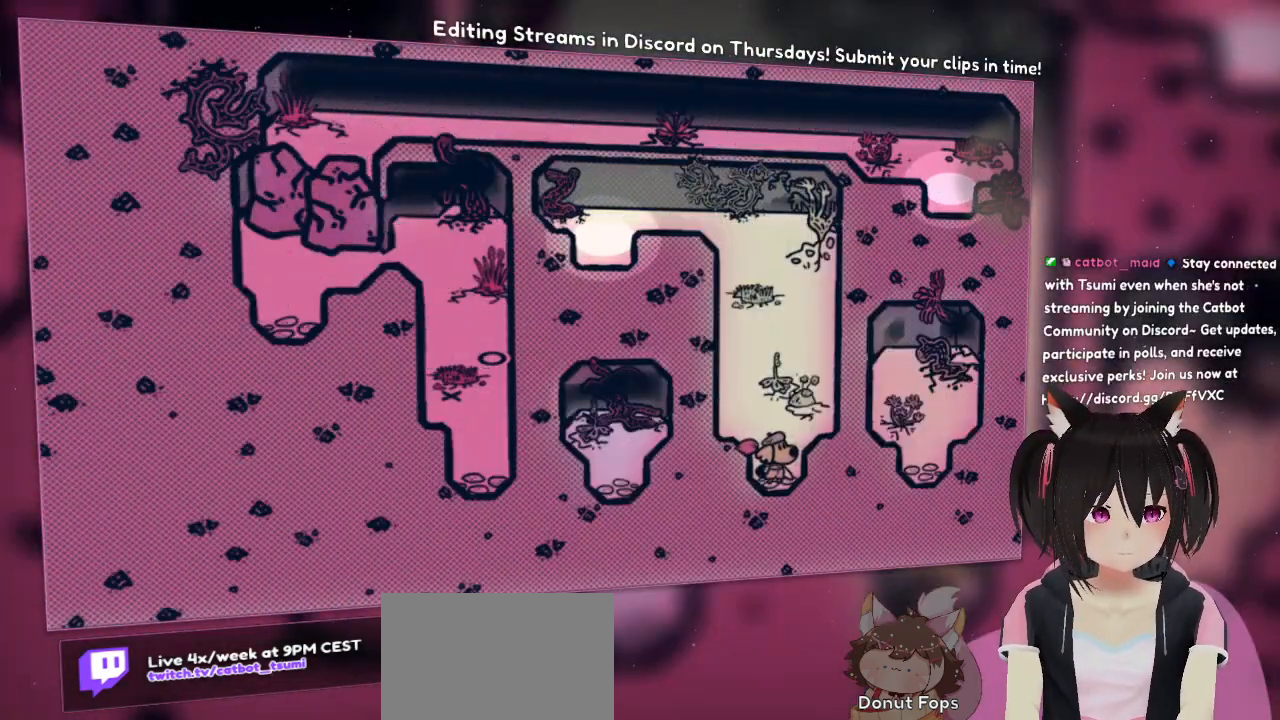
{"buttons": [], "left_stick": "center", "right_stick": "up", "events": [[100, "right_stick", "down-left"], [350, "right_stick", "center"], [400, "right_stick", "up"]]}
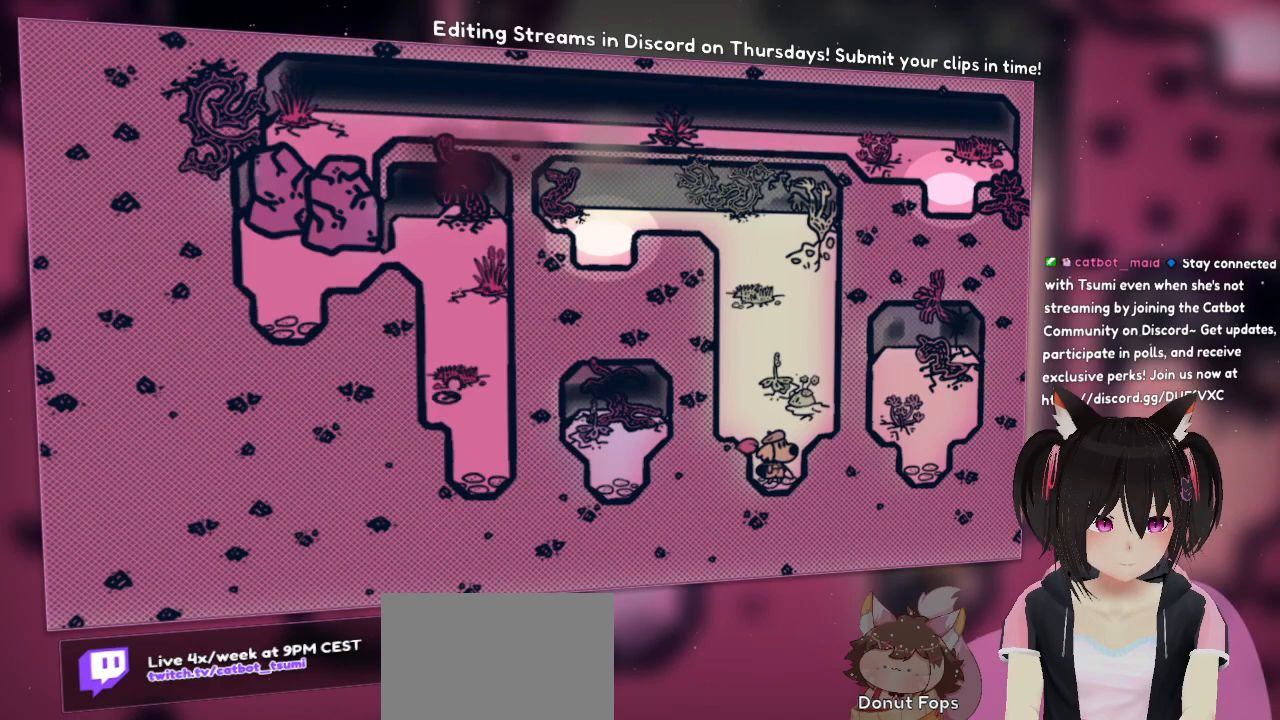
{"buttons": [], "left_stick": "center", "right_stick": "up", "events": [[117, "right_stick", "up-left"], [383, "right_stick", "up"]]}
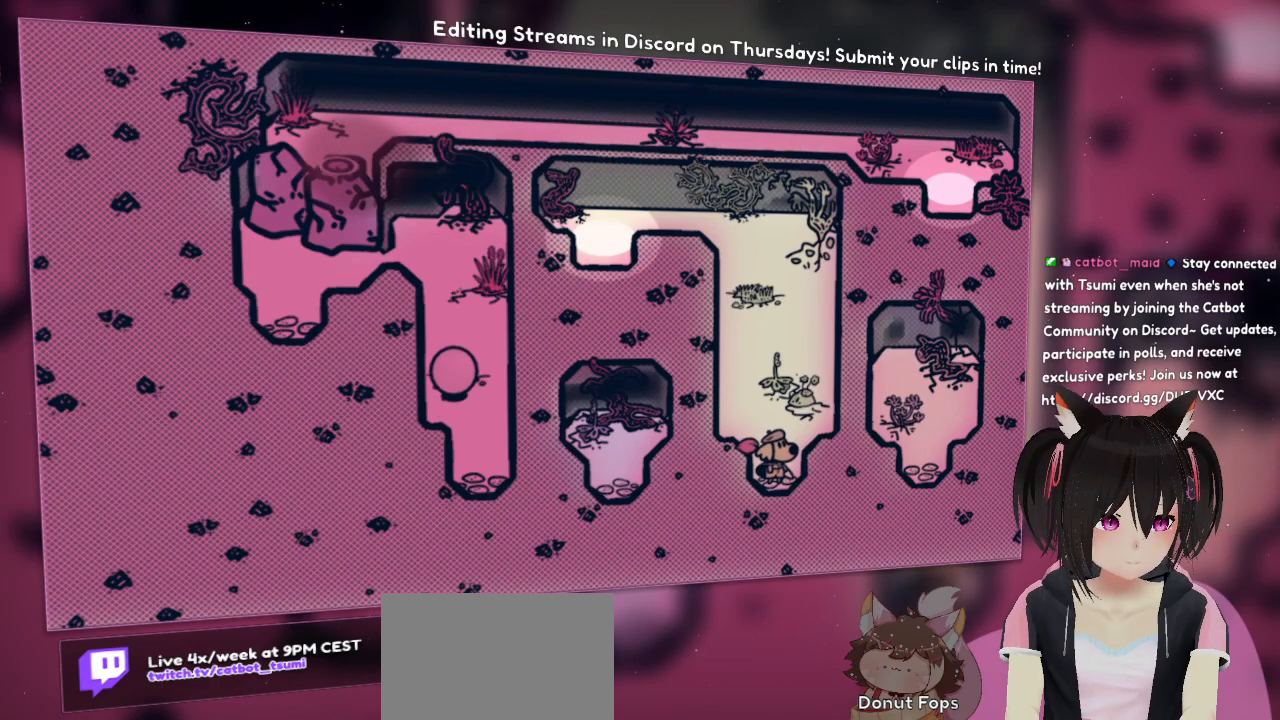
{"buttons": [], "left_stick": "center", "right_stick": "down-right", "events": [[150, "right_stick", "center"], [317, "right_stick", "down-right"]]}
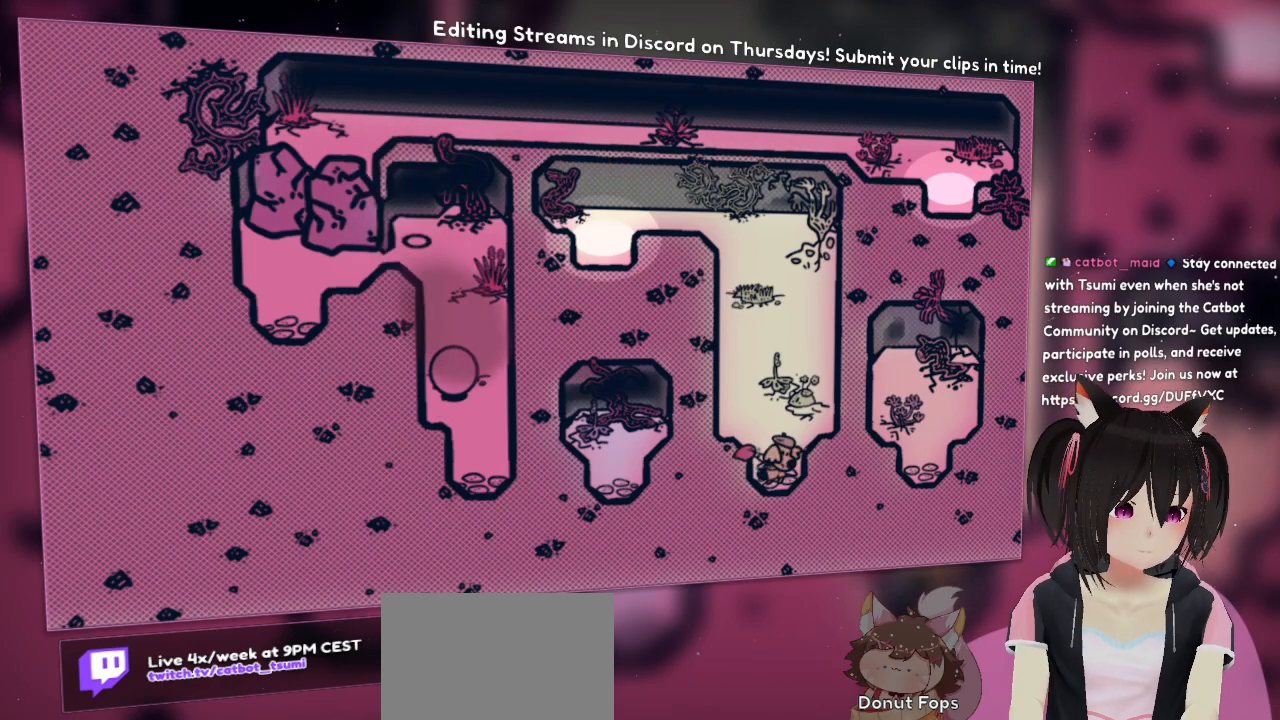
{"buttons": [], "left_stick": "center", "right_stick": "center", "events": [[283, "right_stick", "down"], [450, "right_stick", "center"]]}
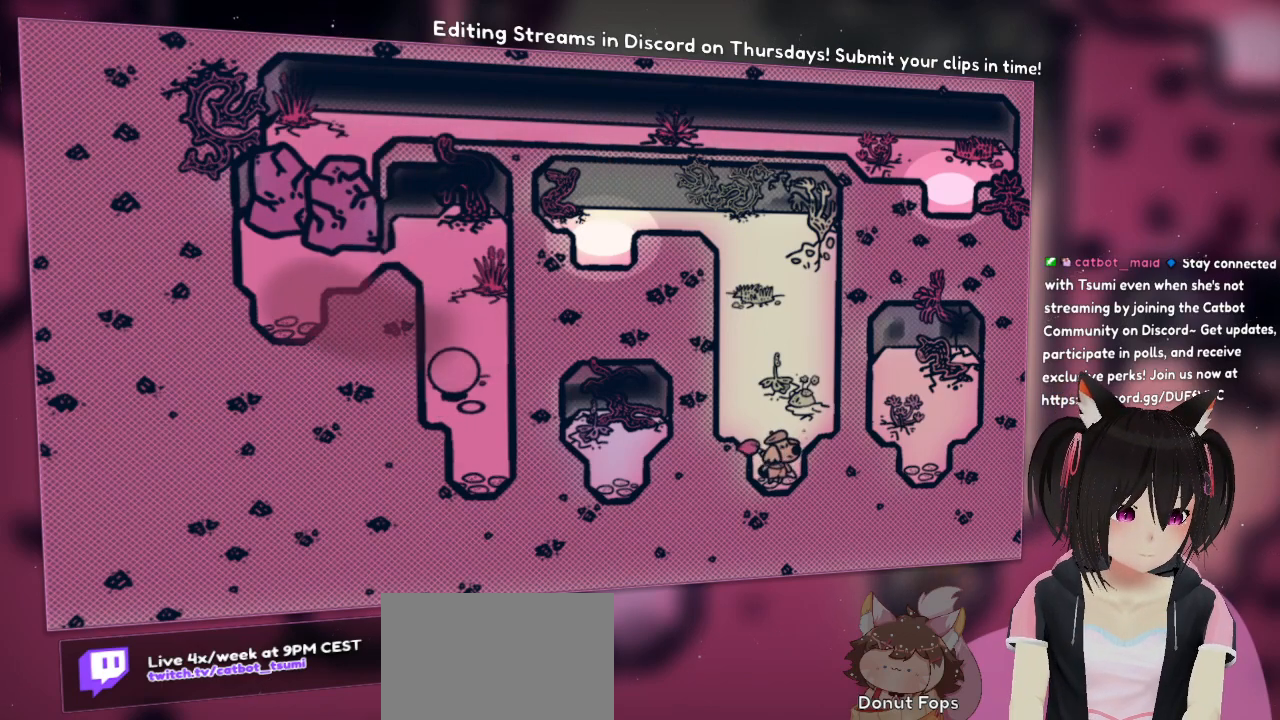
{"buttons": [], "left_stick": "center", "right_stick": "down", "events": [[33, "right_stick", "up-left"], [217, "right_stick", "center"], [417, "right_stick", "down"]]}
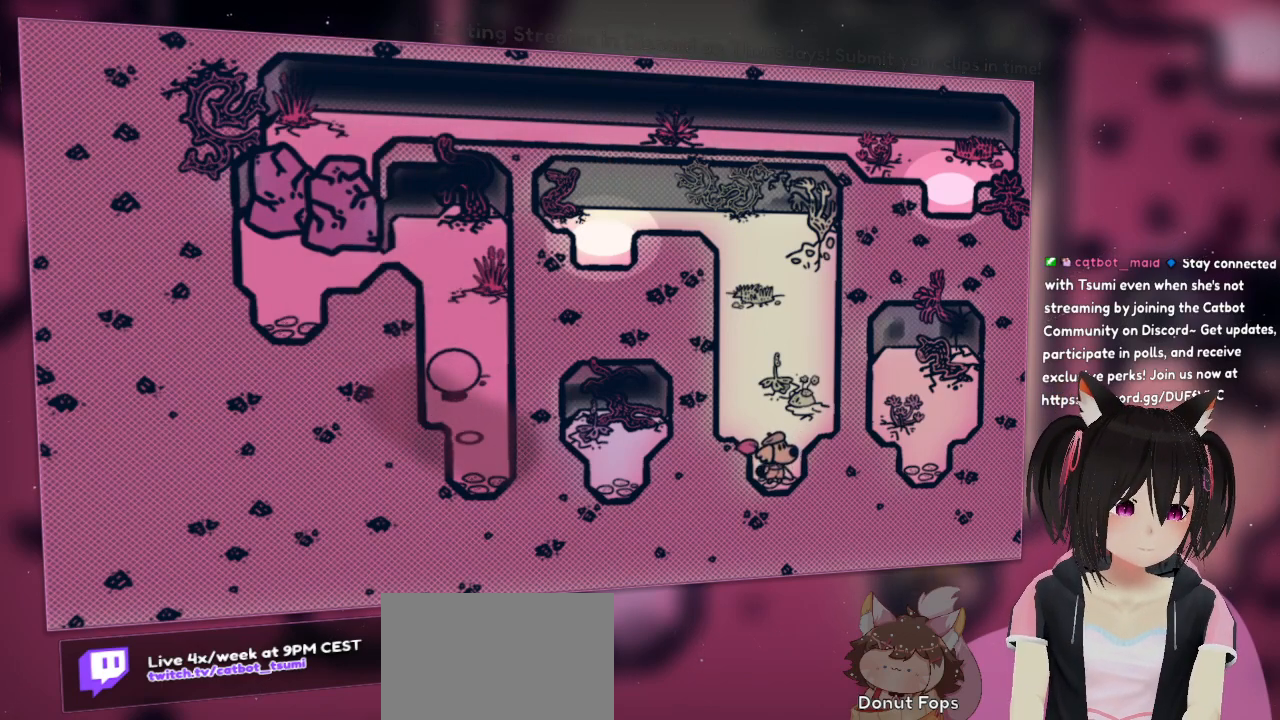
{"buttons": [], "left_stick": "down", "right_stick": "center", "events": [[217, "left_stick", "down"], [283, "right_stick", "center"]]}
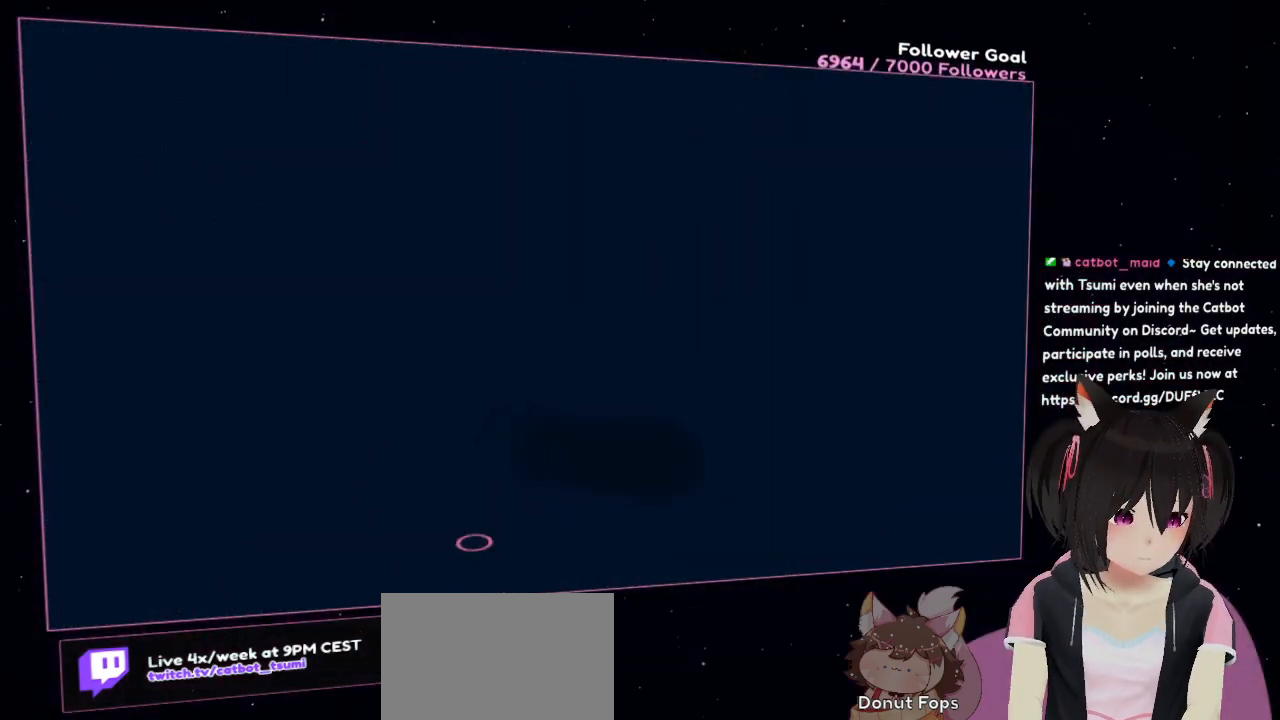
{"buttons": [], "left_stick": "left", "right_stick": "center", "events": [[283, "left_stick", "center"], [467, "left_stick", "left"]]}
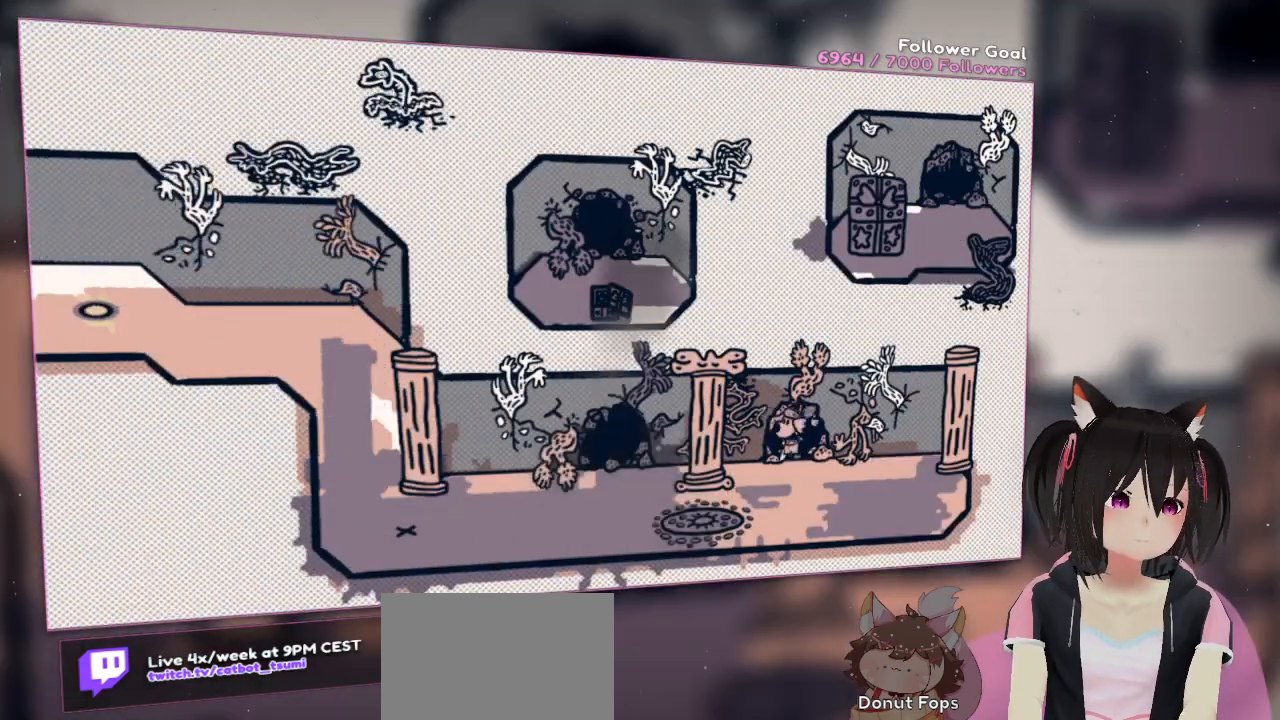
{"buttons": [], "left_stick": "down-left", "right_stick": "right", "events": [[367, "right_stick", "right"], [417, "left_stick", "down-left"]]}
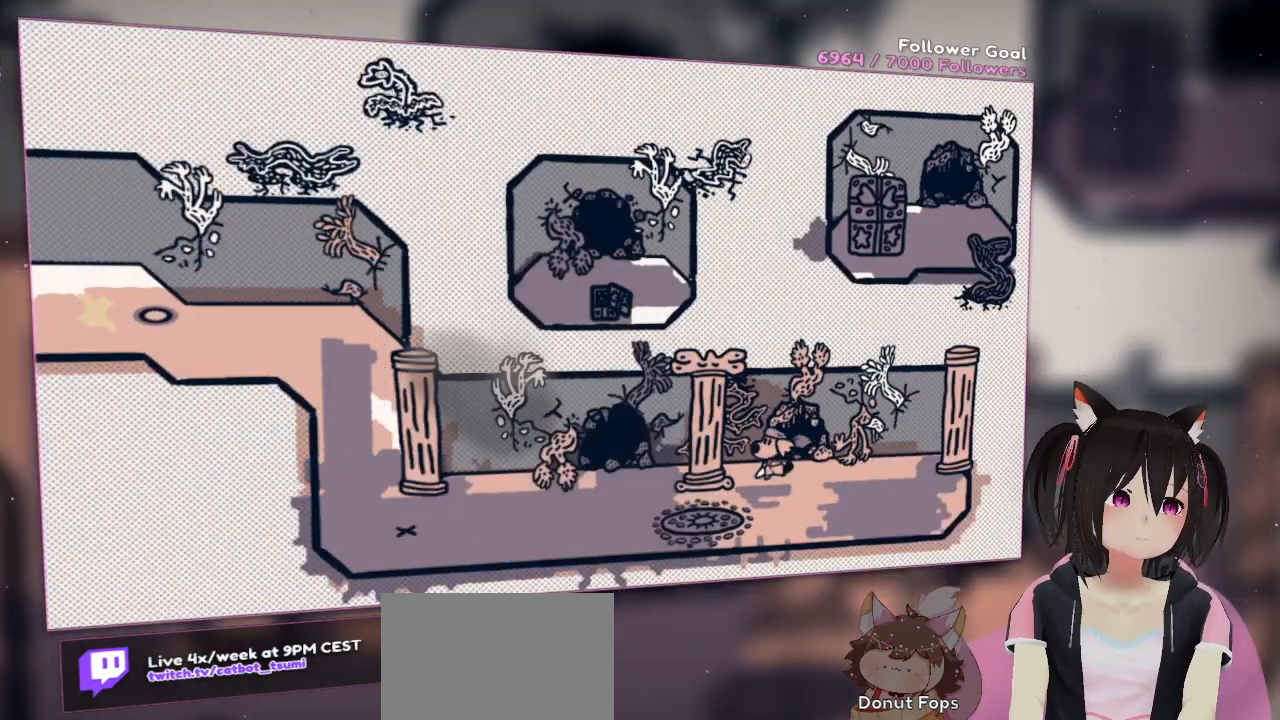
{"buttons": [], "left_stick": "left", "right_stick": "right", "events": [[133, "right_stick", "center"], [300, "left_stick", "left"], [333, "right_stick", "right"]]}
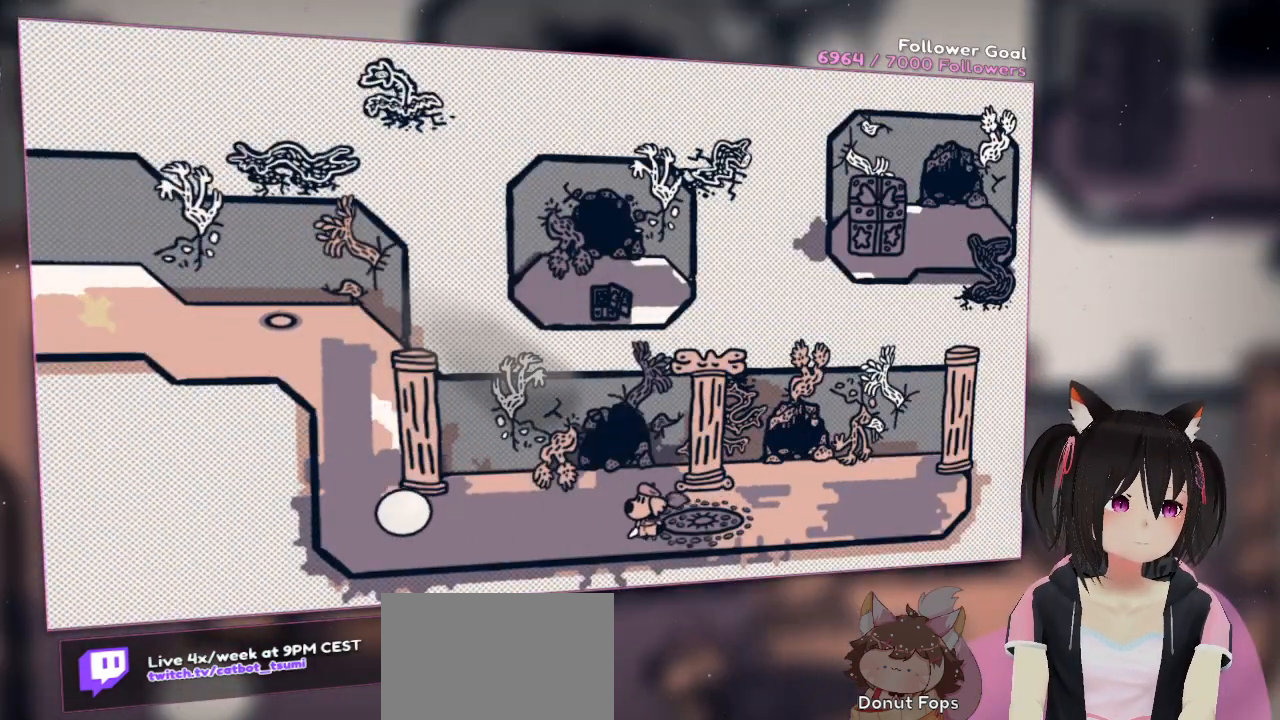
{"buttons": [], "left_stick": "down-left", "right_stick": "right", "events": [[433, "left_stick", "down-left"]]}
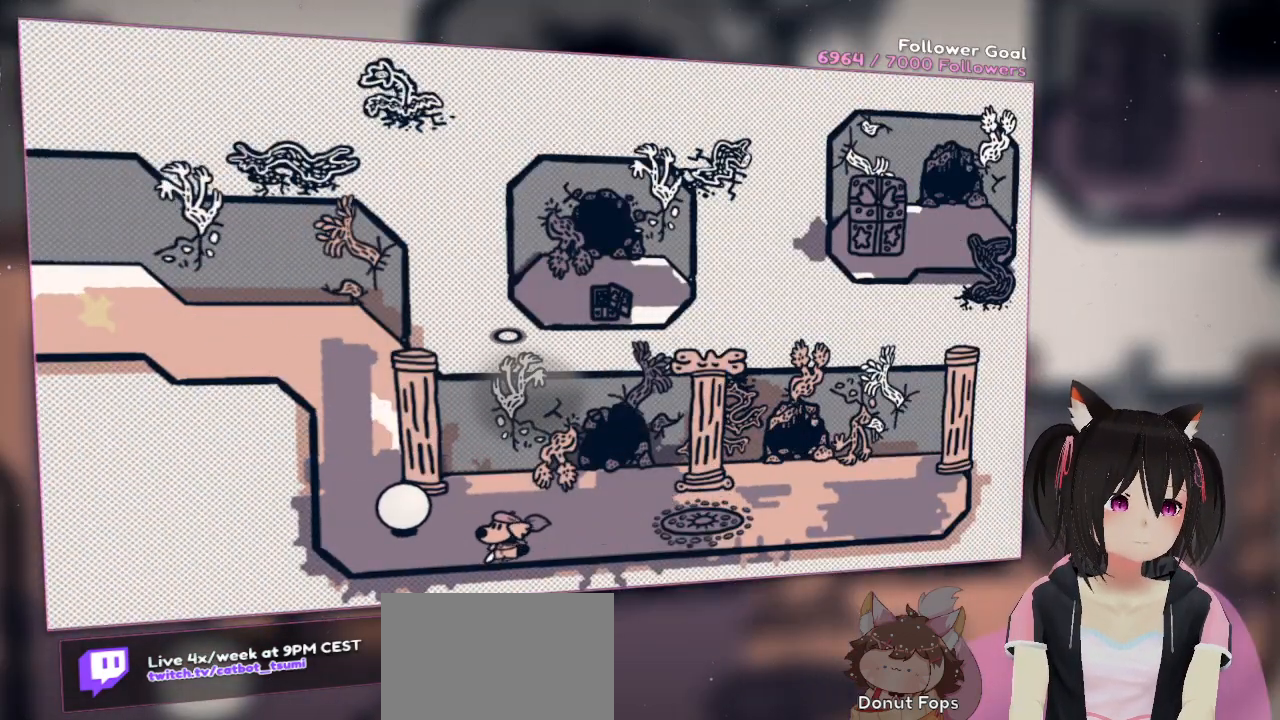
{"buttons": [], "left_stick": "up-left", "right_stick": "center", "events": [[117, "right_stick", "down-right"], [217, "right_stick", "down"], [317, "left_stick", "left"], [350, "right_stick", "center"], [450, "left_stick", "up-left"]]}
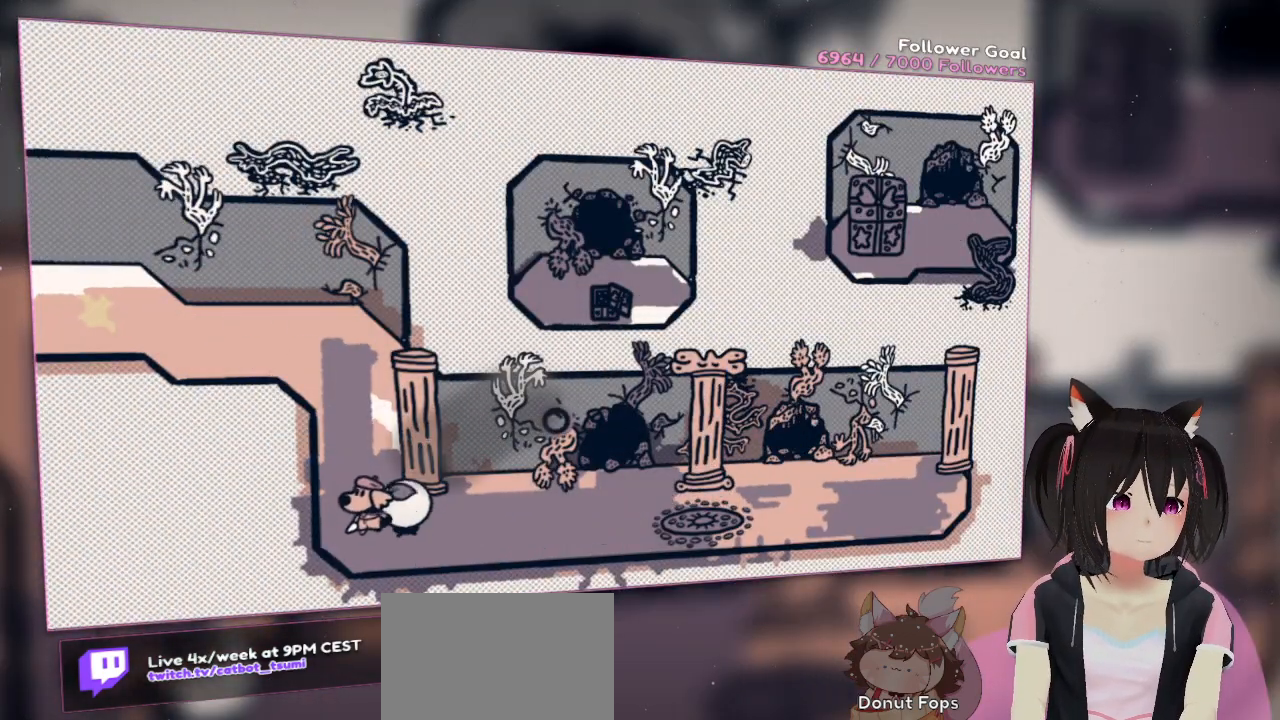
{"buttons": [], "left_stick": "left", "right_stick": "center", "events": [[183, "left_stick", "up-right"], [283, "left_stick", "right"], [483, "left_stick", "left"]]}
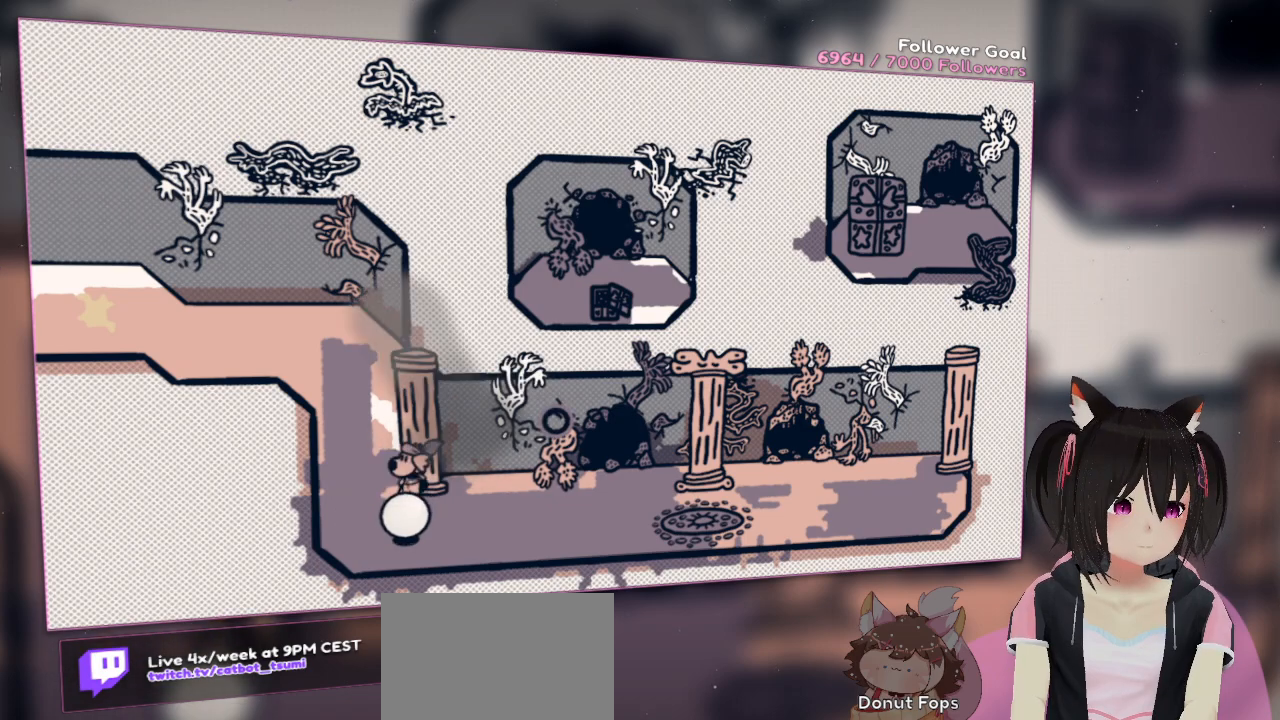
{"buttons": [], "left_stick": "down-right", "right_stick": "center", "events": [[317, "left_stick", "down-left"], [483, "left_stick", "down-right"]]}
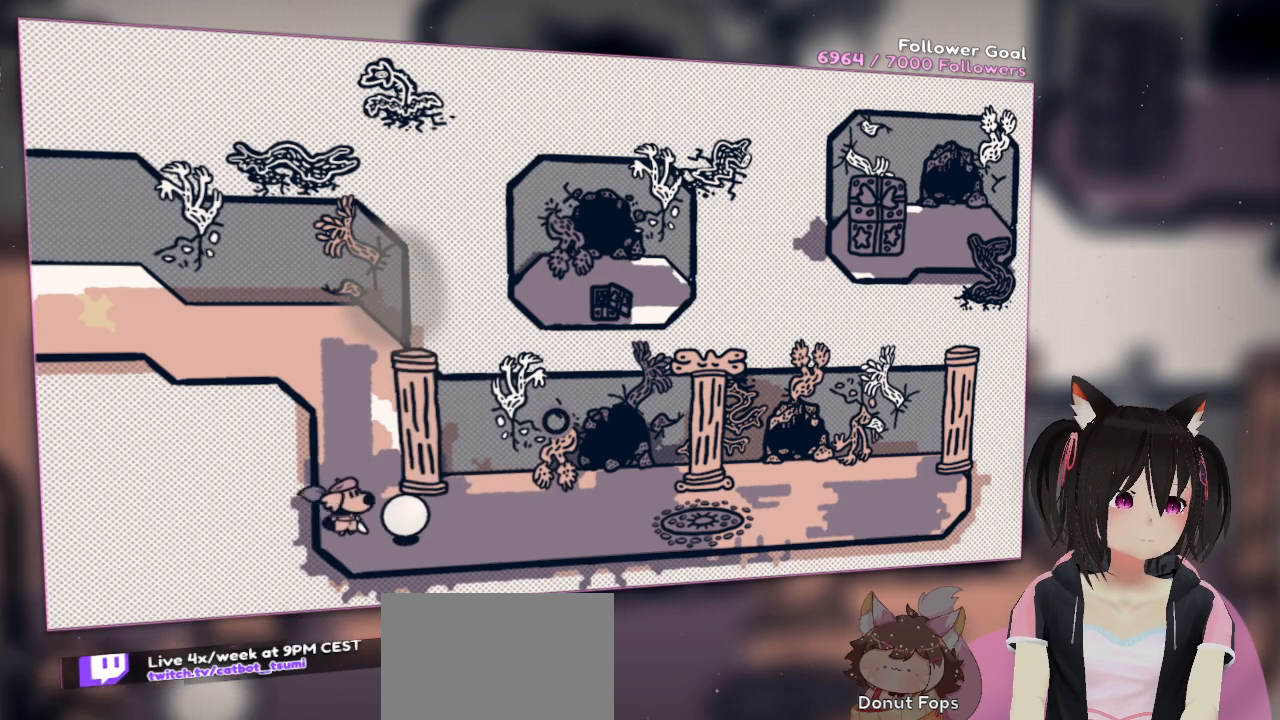
{"buttons": [], "left_stick": "up-right", "right_stick": "center", "events": [[117, "left_stick", "right"], [250, "left_stick", "up-right"]]}
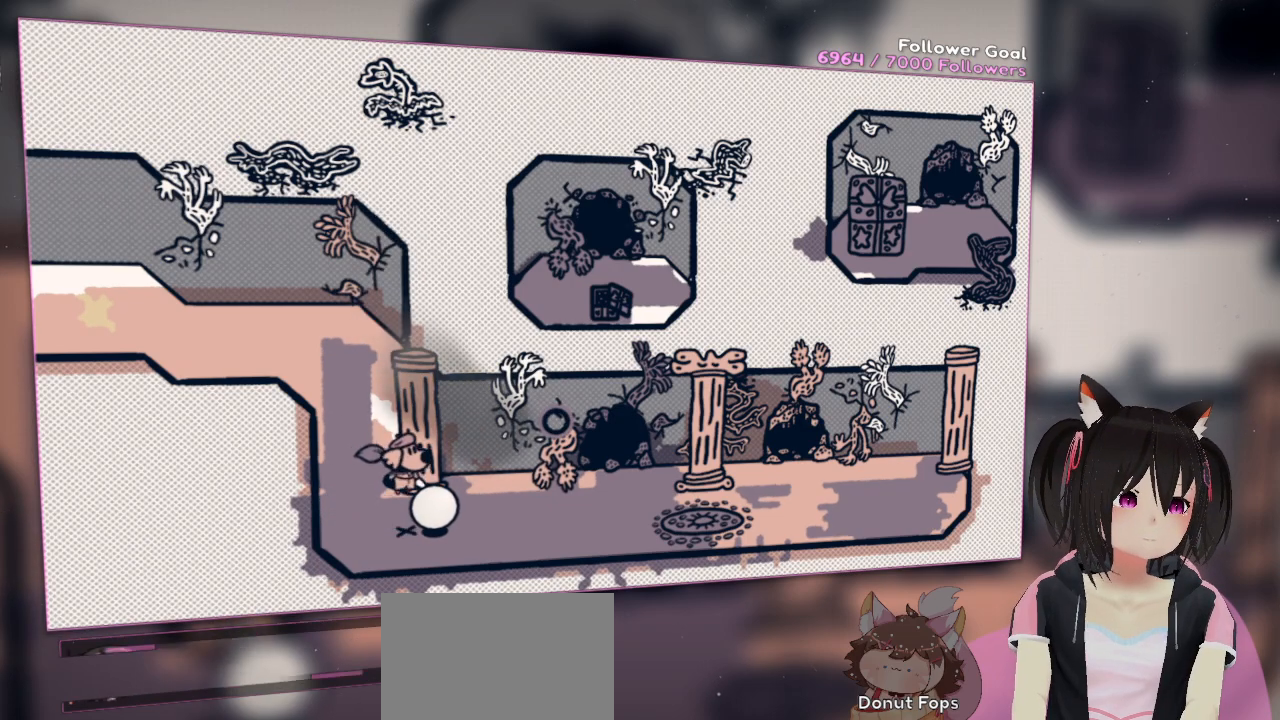
{"buttons": [], "left_stick": "down", "right_stick": "center", "events": [[250, "left_stick", "left"], [450, "left_stick", "down"]]}
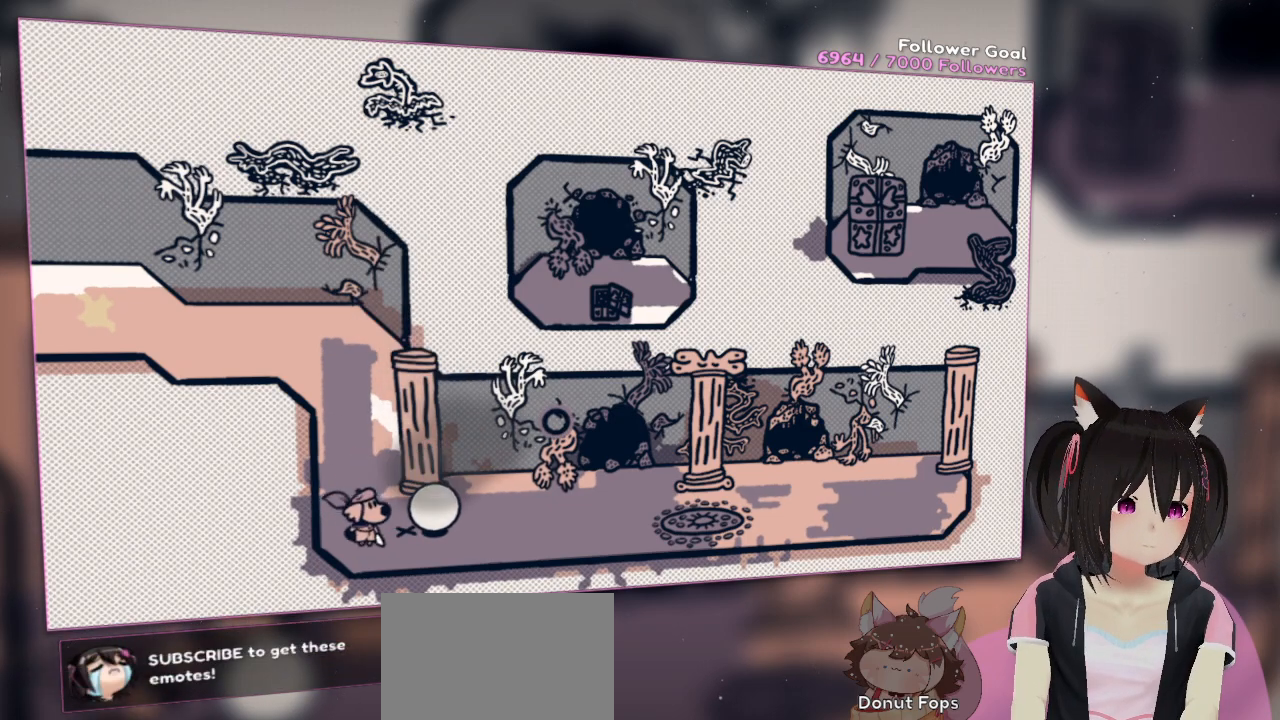
{"buttons": [], "left_stick": "up-right", "right_stick": "center", "events": [[150, "left_stick", "right"], [283, "left_stick", "up-right"]]}
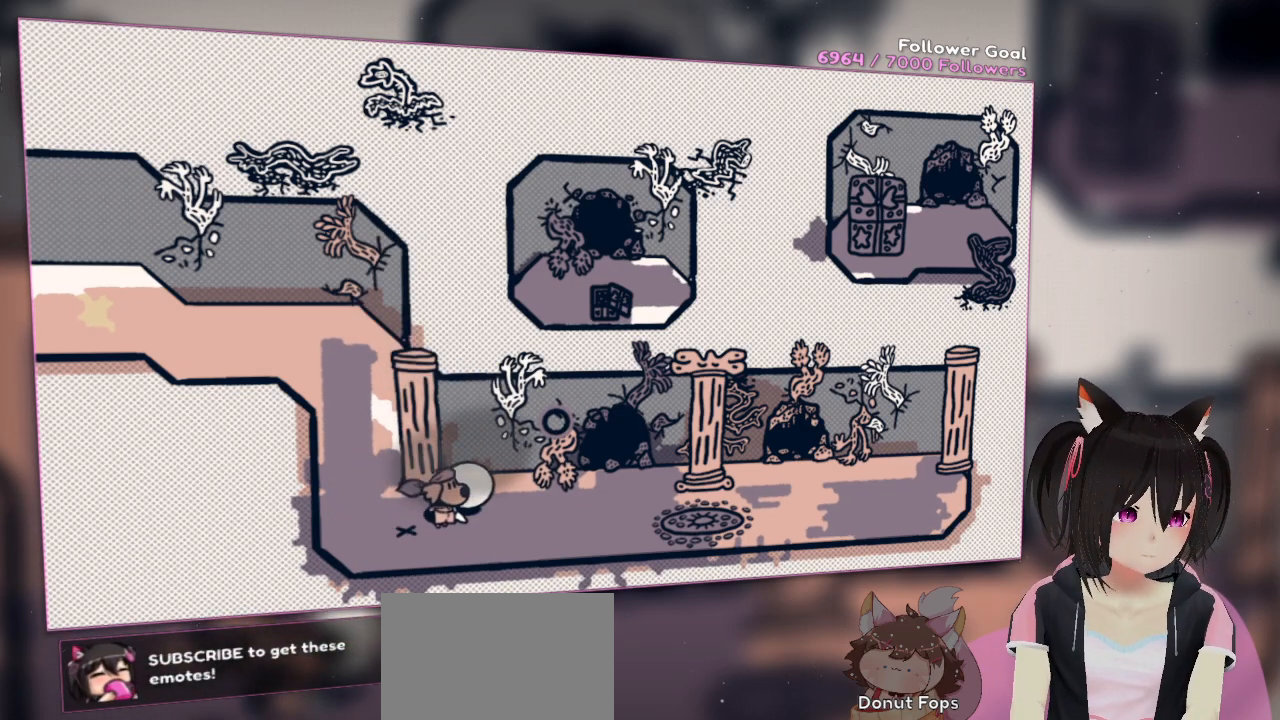
{"buttons": [], "left_stick": "left", "right_stick": "down-left", "events": [[283, "right_stick", "down-left"], [317, "left_stick", "center"], [383, "left_stick", "left"]]}